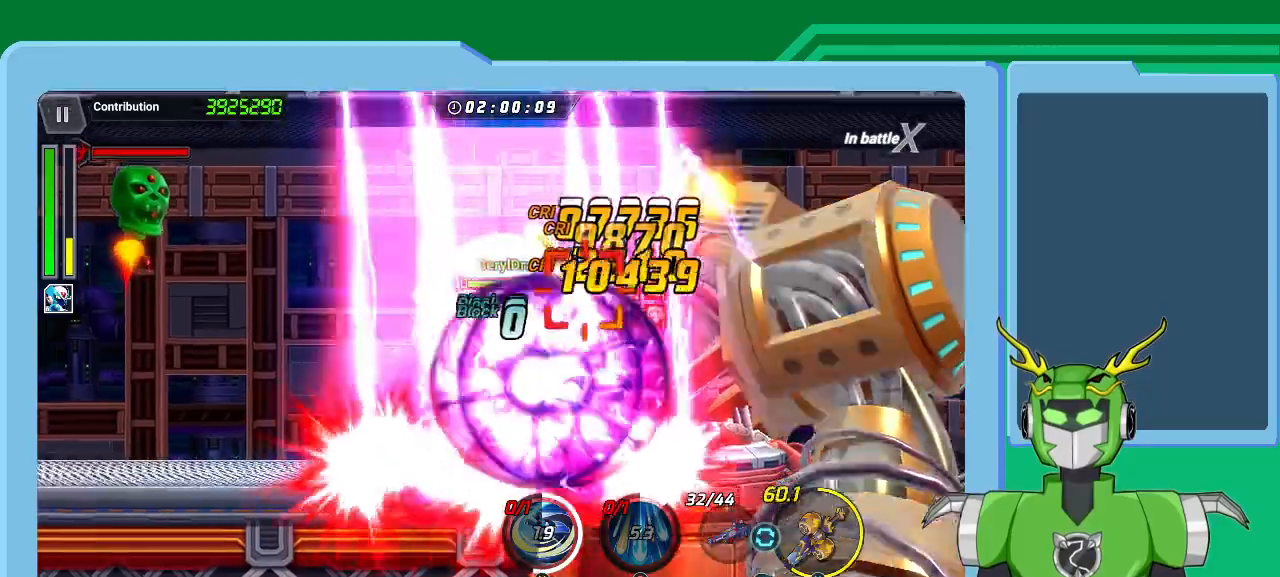
Gameplay with a controller (Xbox layout); each line is a JSON object with the inputs held at the frame after it. "events" lists button and stick changes between this image and that frame as [ms after this image, input, new state], when the widget could be followed in between.
{"buttons": ["A", "X", "R1"], "left_stick": "up-right", "right_stick": "center", "events": [[33, "A", "down"], [33, "L1", "down"], [33, "R1", "down"], [33, "X", "down"], [100, "A", "up"], [100, "R1", "up"], [100, "X", "up"], [133, "L1", "up"], [167, "A", "down"], [167, "R1", "down"], [167, "X", "down"], [200, "L1", "down"], [233, "A", "up"], [233, "X", "up"], [267, "R1", "up"], [300, "L1", "up"], [300, "R1", "down"], [333, "A", "down"], [333, "X", "down"], [367, "L1", "down"], [400, "A", "up"], [400, "X", "up"], [433, "R1", "up"], [467, "L1", "up"], [467, "R1", "down"], [467, "X", "down"], [500, "A", "down"]]}
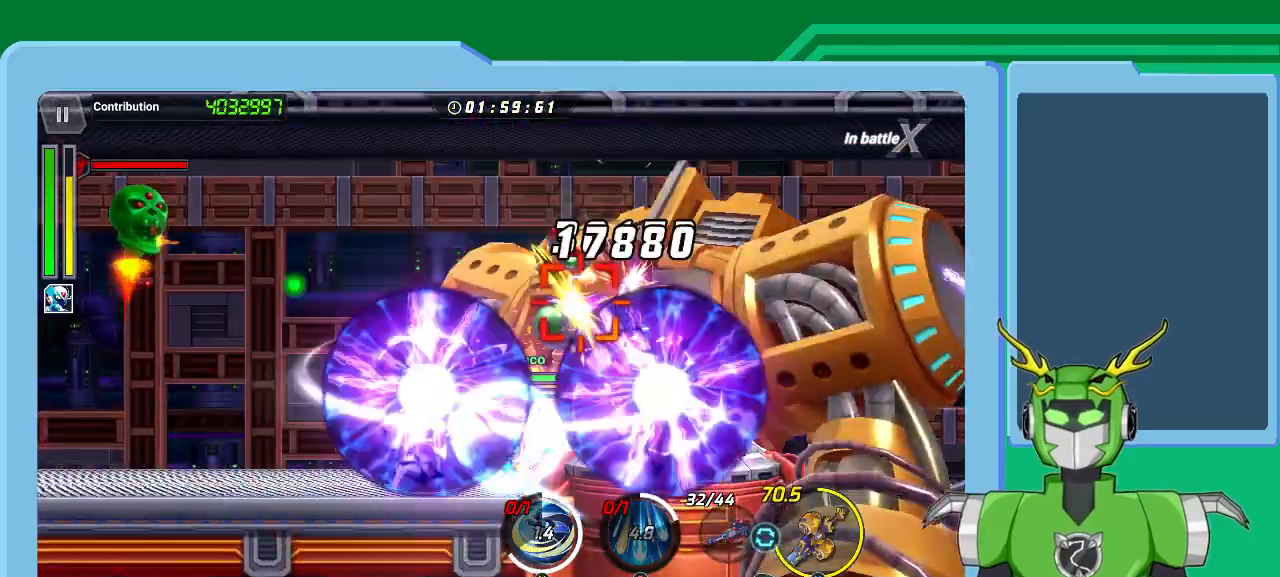
{"buttons": ["X", "R1"], "left_stick": "up-right", "right_stick": "center", "events": [[67, "A", "up"], [67, "L1", "down"], [67, "X", "up"], [100, "R1", "up"], [133, "L1", "up"], [167, "A", "down"], [167, "R1", "down"], [167, "X", "down"], [233, "A", "up"], [233, "L1", "down"], [233, "R1", "up"], [233, "X", "up"], [333, "A", "down"], [333, "L1", "up"], [333, "R1", "down"], [333, "X", "down"], [367, "A", "up"], [367, "L1", "down"], [400, "R1", "up"], [400, "X", "up"], [467, "L1", "up"], [467, "R1", "down"], [467, "X", "down"]]}
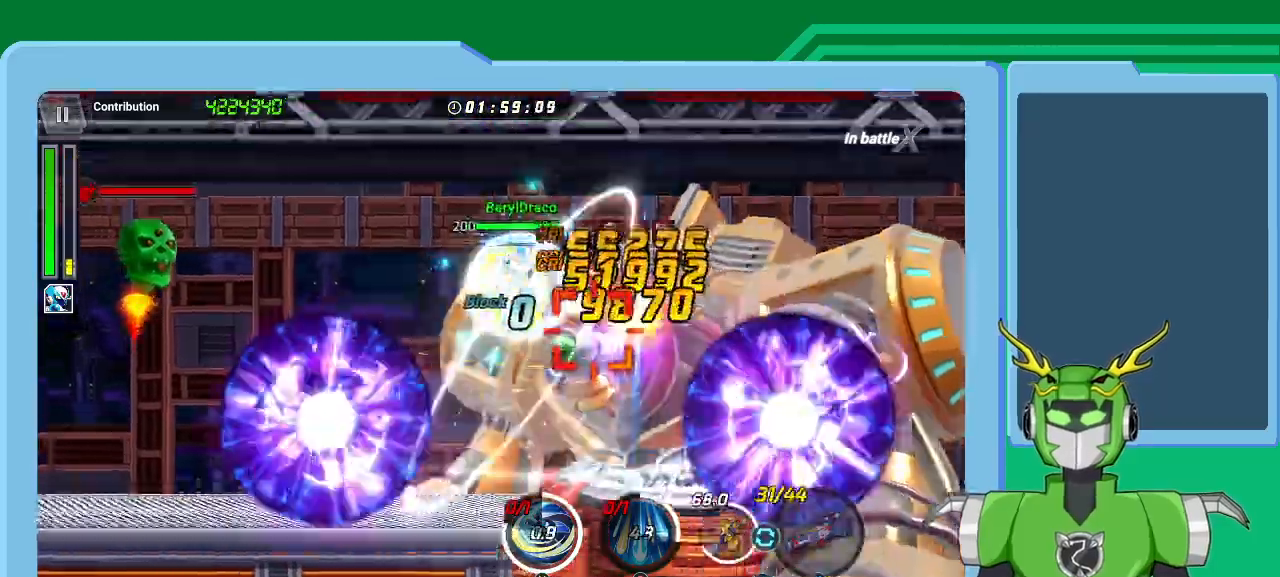
{"buttons": ["X", "L1", "R1"], "left_stick": "right", "right_stick": "center", "events": [[67, "L1", "down"], [67, "R1", "up"], [133, "R1", "down"], [167, "L1", "up"], [167, "left_stick", "right"], [200, "R1", "up"], [233, "L1", "down"], [233, "X", "up"], [267, "X", "down"], [300, "R1", "down"], [333, "L1", "up"], [367, "R1", "up"], [433, "L1", "down"], [467, "R1", "down"]]}
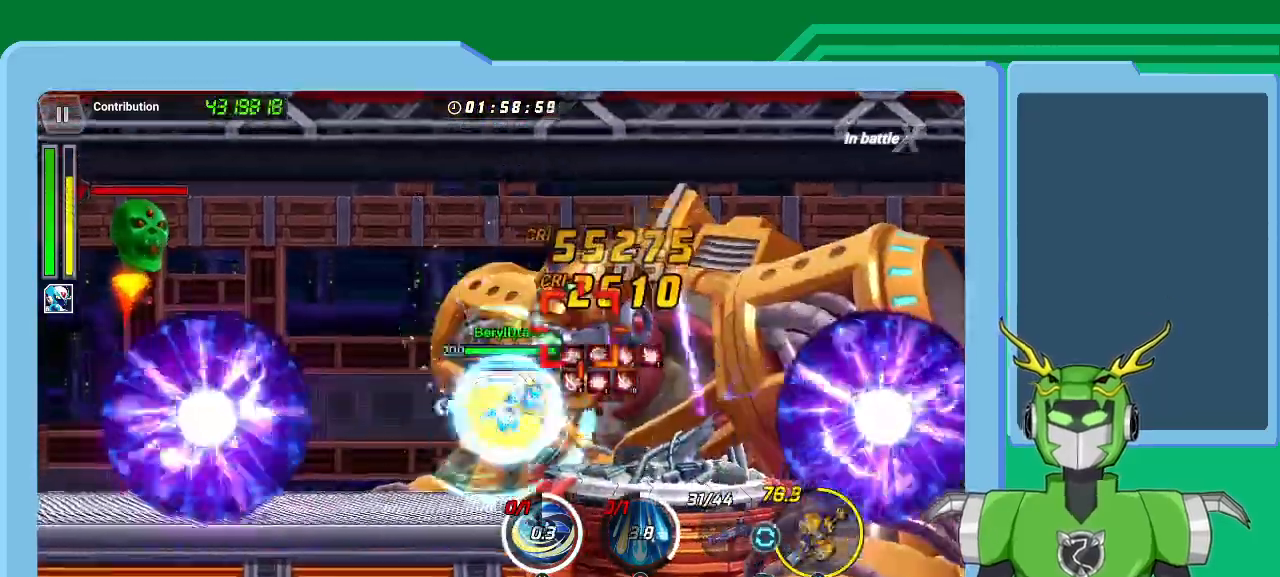
{"buttons": ["X"], "left_stick": "up-right", "right_stick": "center", "events": [[33, "L1", "up"], [33, "R1", "up"], [100, "L1", "down"], [100, "R1", "down"], [167, "R1", "up"], [200, "L1", "up"], [267, "L1", "down"], [267, "R1", "down"], [333, "R1", "up"], [367, "L1", "up"], [433, "L1", "down"], [433, "R1", "down"], [433, "left_stick", "up-right"], [467, "R1", "up"], [500, "L1", "up"]]}
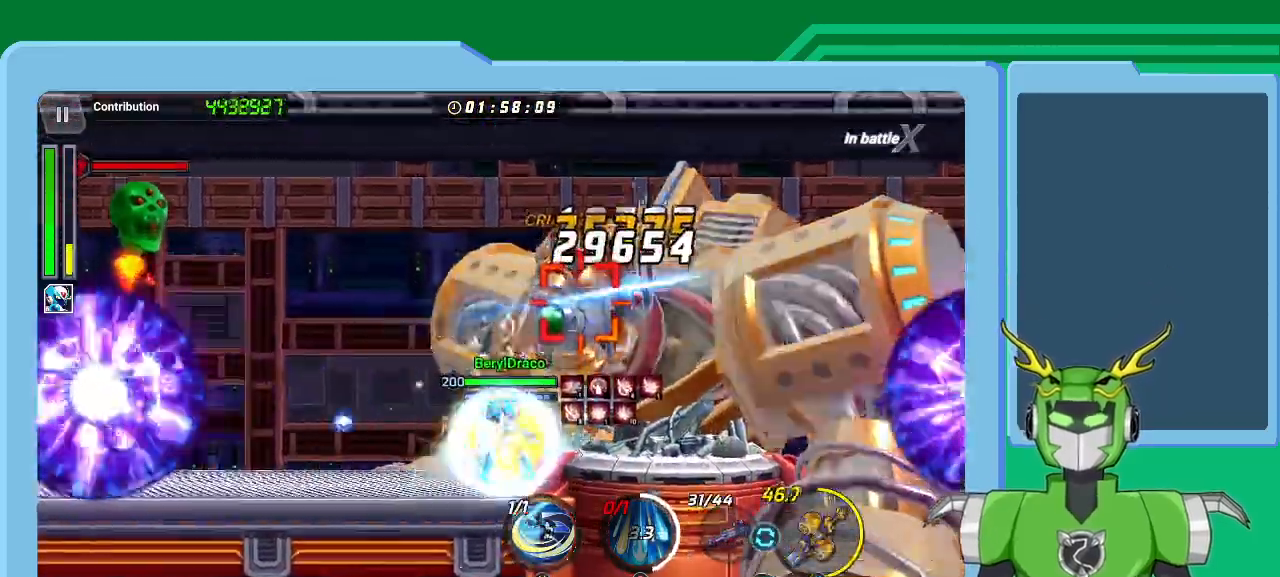
{"buttons": ["X"], "left_stick": "up-right", "right_stick": "center", "events": [[67, "L1", "down"], [67, "R1", "down"], [133, "R1", "up"], [167, "L1", "up"], [233, "L1", "down"], [233, "R1", "down"], [300, "R1", "up"], [333, "L1", "up"], [400, "L1", "down"], [400, "R1", "down"], [467, "R1", "up"], [500, "L1", "up"]]}
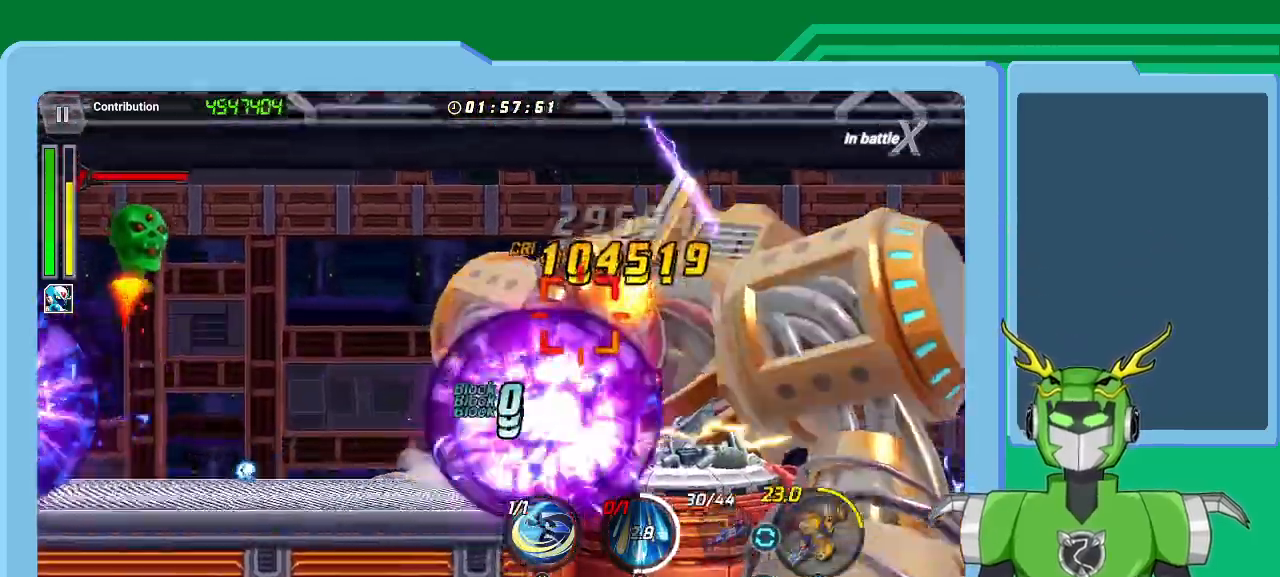
{"buttons": ["Y", "L1"], "left_stick": "center", "right_stick": "center", "events": [[33, "A", "down"], [33, "L1", "down"], [33, "R1", "down"], [100, "R1", "up"], [133, "A", "up"], [133, "X", "up"], [167, "L1", "up"], [200, "Y", "down"], [200, "left_stick", "right"], [233, "L1", "down"], [267, "Y", "up"], [300, "Y", "down"], [300, "left_stick", "up-right"], [367, "L1", "up"], [367, "Y", "up"], [433, "Y", "down"], [433, "left_stick", "center"], [467, "L1", "down"]]}
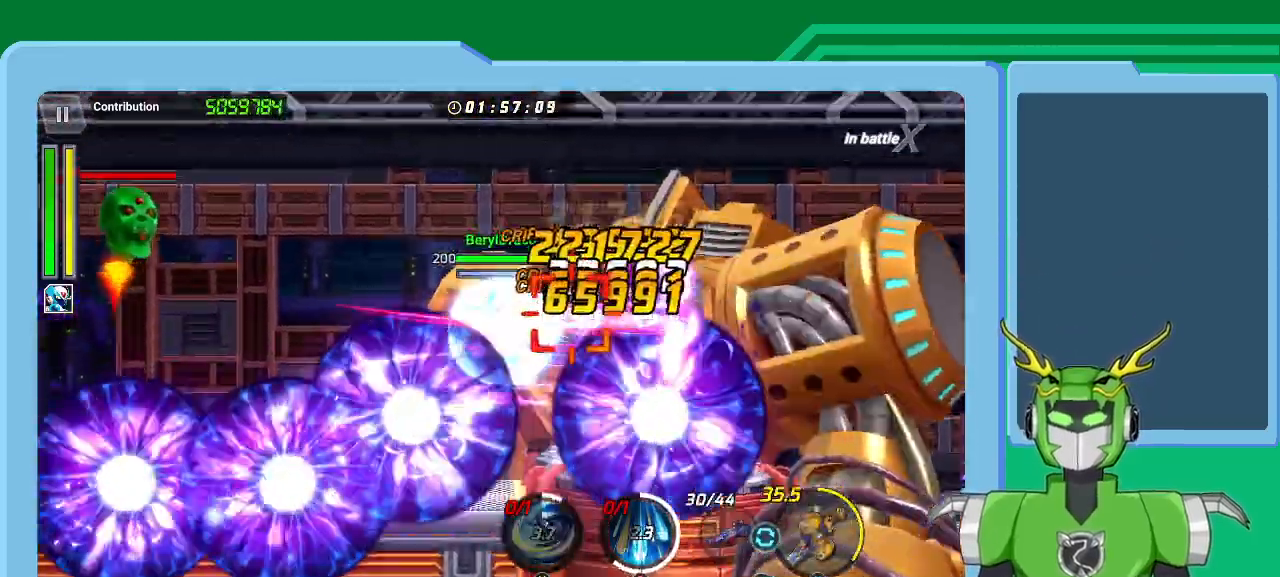
{"buttons": [], "left_stick": "up-right", "right_stick": "center", "events": [[33, "Y", "up"], [67, "left_stick", "up-right"], [100, "L1", "up"], [100, "Y", "down"], [167, "L1", "down"], [167, "Y", "up"], [233, "X", "down"], [300, "L1", "up"], [300, "R1", "down"], [367, "R1", "up"], [400, "L1", "down"], [433, "R1", "down"], [500, "L1", "up"], [500, "R1", "up"], [500, "X", "up"]]}
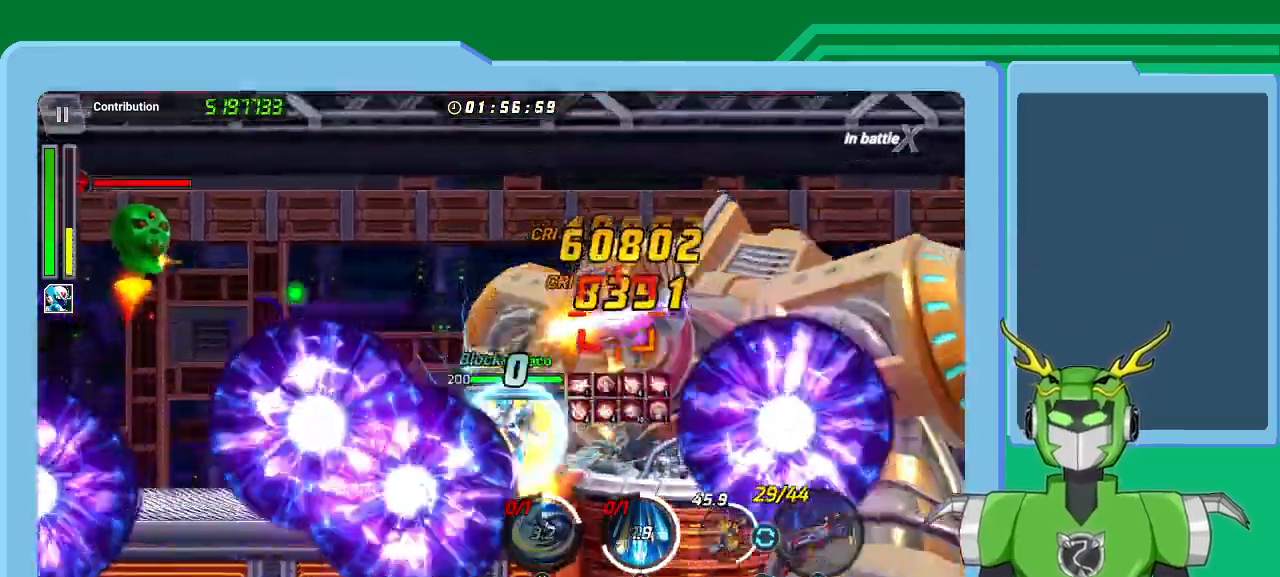
{"buttons": [], "left_stick": "up-right", "right_stick": "center", "events": [[33, "X", "down"], [67, "A", "down"], [67, "L1", "down"], [67, "R1", "down"], [133, "A", "up"], [133, "R1", "up"], [133, "X", "up"], [167, "L1", "up"], [200, "A", "down"], [233, "L1", "down"], [233, "R1", "down"], [233, "X", "down"], [300, "A", "up"], [300, "R1", "up"], [300, "X", "up"], [333, "L1", "up"], [367, "R1", "down"], [367, "X", "down"], [400, "L1", "down"], [467, "R1", "up"], [467, "X", "up"], [500, "L1", "up"]]}
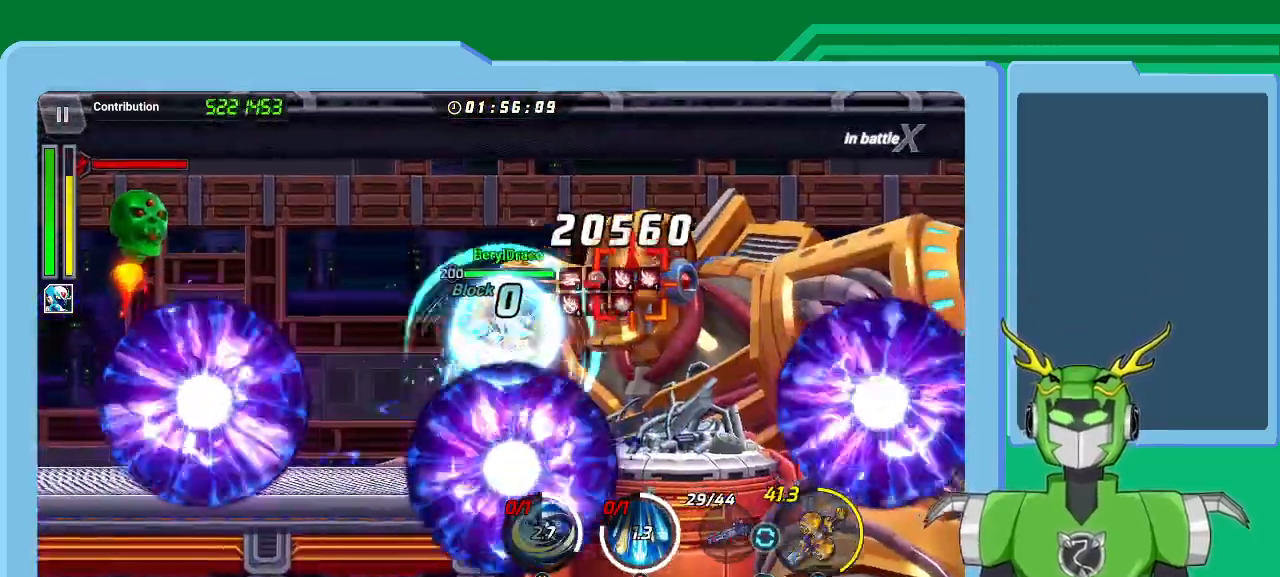
{"buttons": ["X"], "left_stick": "up-right", "right_stick": "center", "events": [[33, "R1", "down"], [33, "X", "down"], [67, "L1", "down"], [133, "R1", "up"], [133, "X", "up"], [167, "L1", "up"], [200, "R1", "down"], [200, "X", "down"], [233, "L1", "down"], [300, "R1", "up"], [300, "X", "up"], [333, "L1", "up"], [333, "X", "down"], [367, "R1", "down"], [400, "L1", "down"], [467, "R1", "up"], [467, "X", "up"], [500, "L1", "up"], [500, "X", "down"]]}
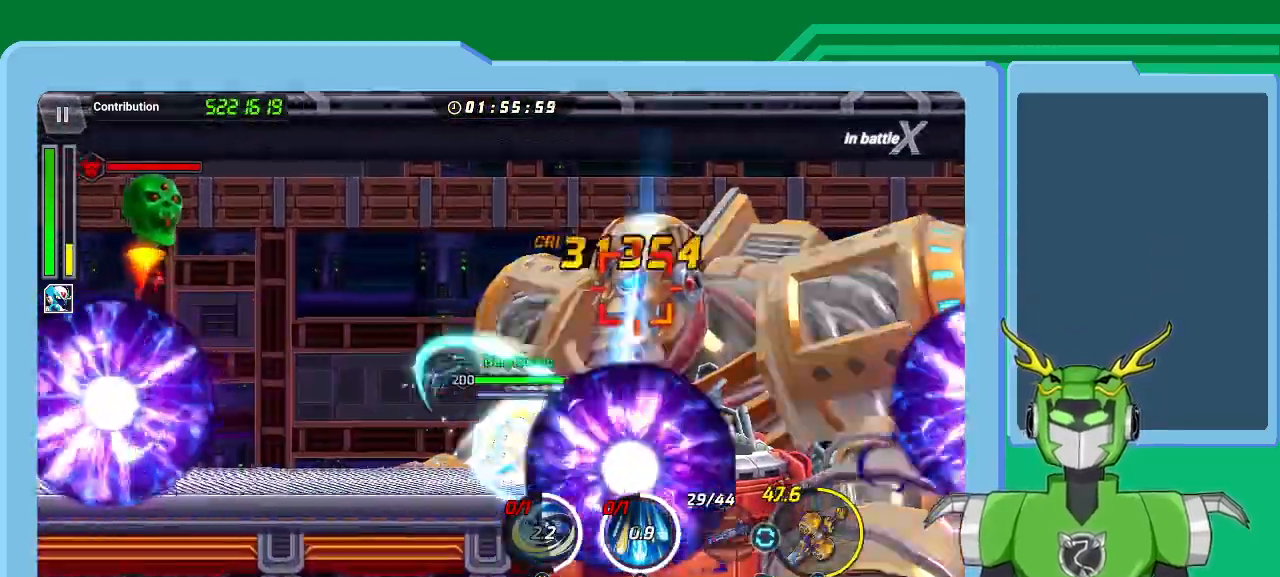
{"buttons": ["X", "R1"], "left_stick": "up-right", "right_stick": "center", "events": [[33, "R1", "down"], [67, "L1", "down"], [100, "R1", "up"], [167, "L1", "up"], [167, "R1", "down"], [233, "L1", "down"], [267, "R1", "up"], [333, "L1", "up"], [333, "R1", "down"], [367, "L1", "down"], [400, "R1", "up"], [467, "L1", "up"], [500, "R1", "down"]]}
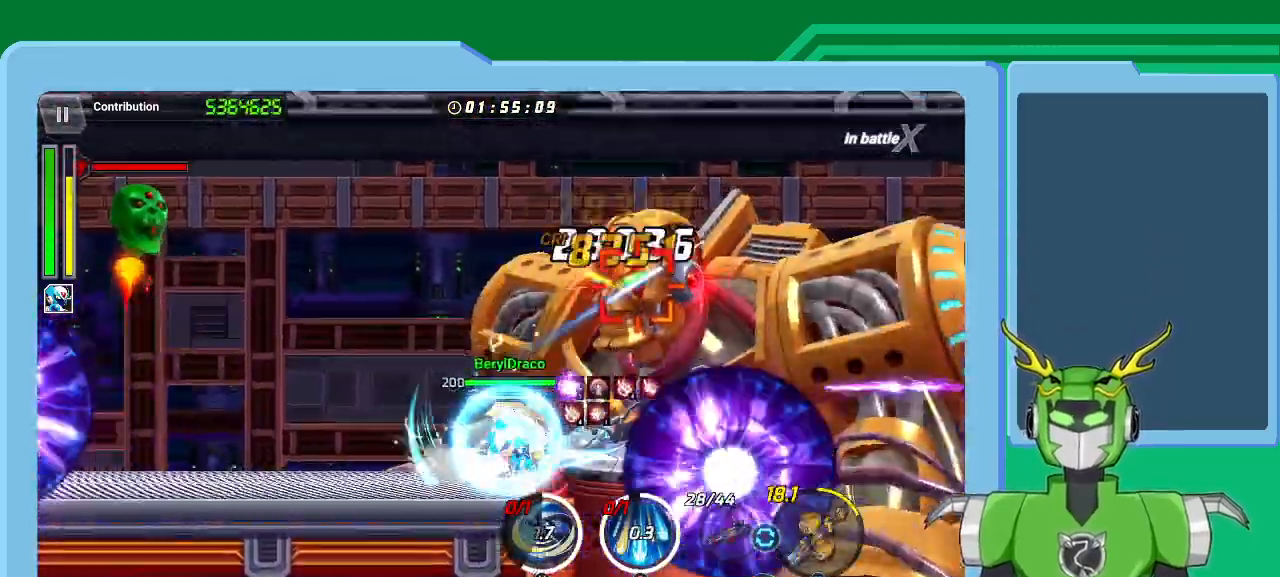
{"buttons": ["A", "X", "L1", "R1"], "left_stick": "up-right", "right_stick": "center", "events": [[33, "L1", "down"], [33, "R1", "up"], [133, "L1", "up"], [133, "R1", "down"], [200, "L1", "down"], [200, "R1", "up"], [300, "L1", "up"], [300, "R1", "down"], [333, "L1", "down"], [367, "R1", "up"], [433, "A", "down"], [433, "L1", "up"], [433, "R1", "down"], [500, "L1", "down"]]}
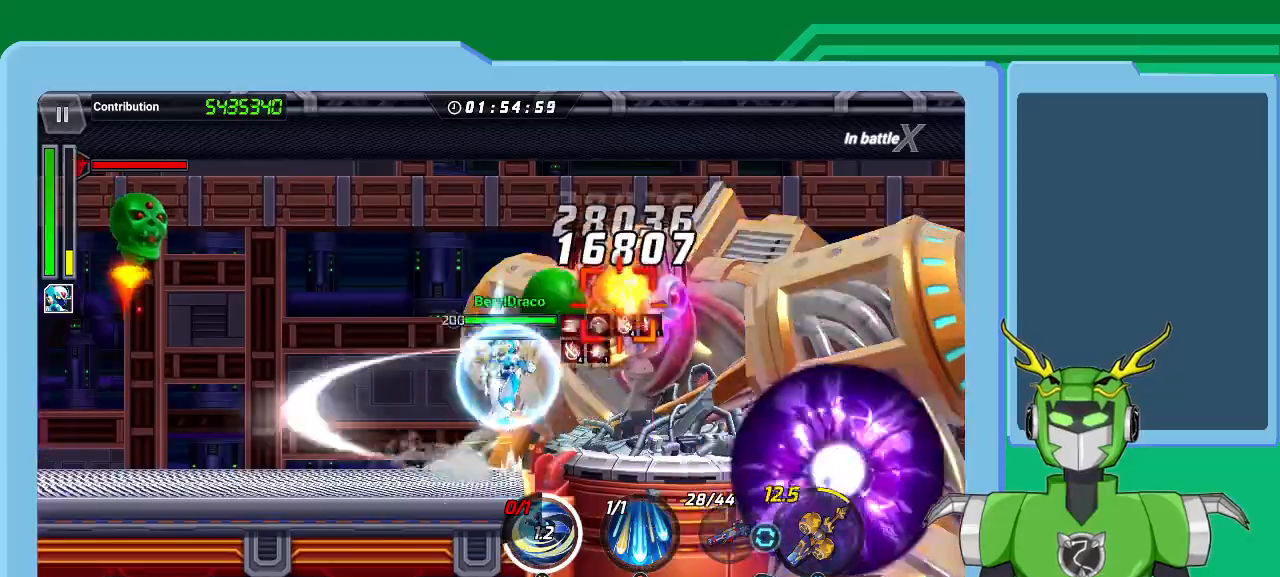
{"buttons": ["B"], "left_stick": "up-right", "right_stick": "center", "events": [[33, "A", "up"], [33, "R1", "up"], [33, "X", "up"], [100, "L1", "up"], [133, "B", "down"], [167, "L1", "down"], [267, "B", "up"], [267, "L1", "up"], [300, "B", "down"], [367, "B", "up"], [367, "L1", "down"], [433, "L1", "up"], [467, "B", "down"]]}
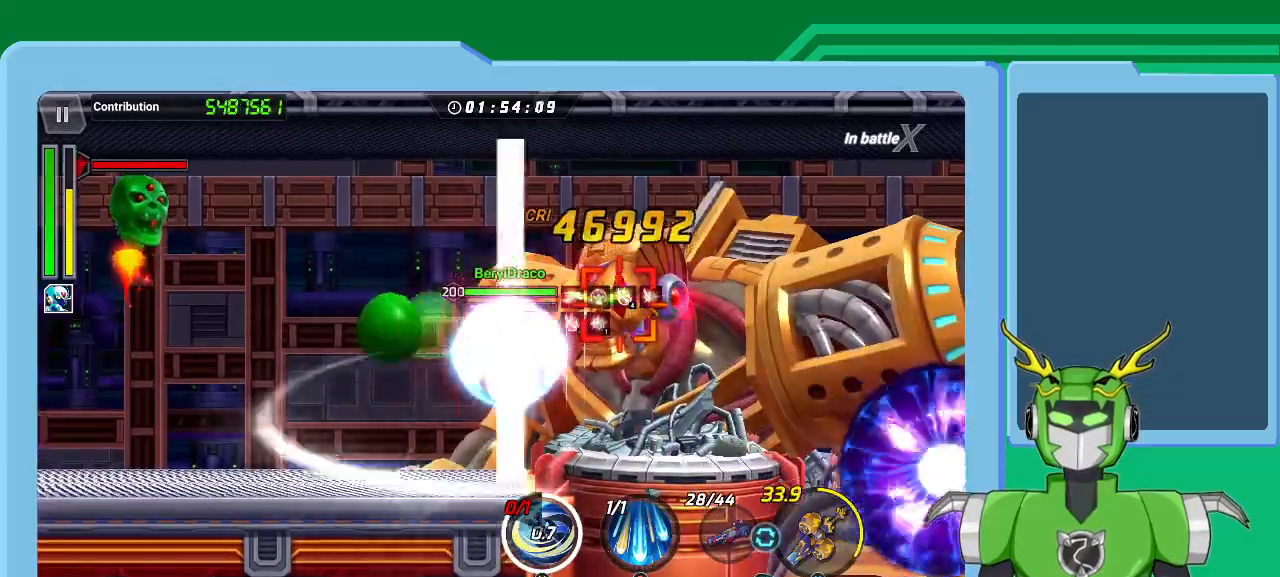
{"buttons": ["L1"], "left_stick": "up-right", "right_stick": "center"}
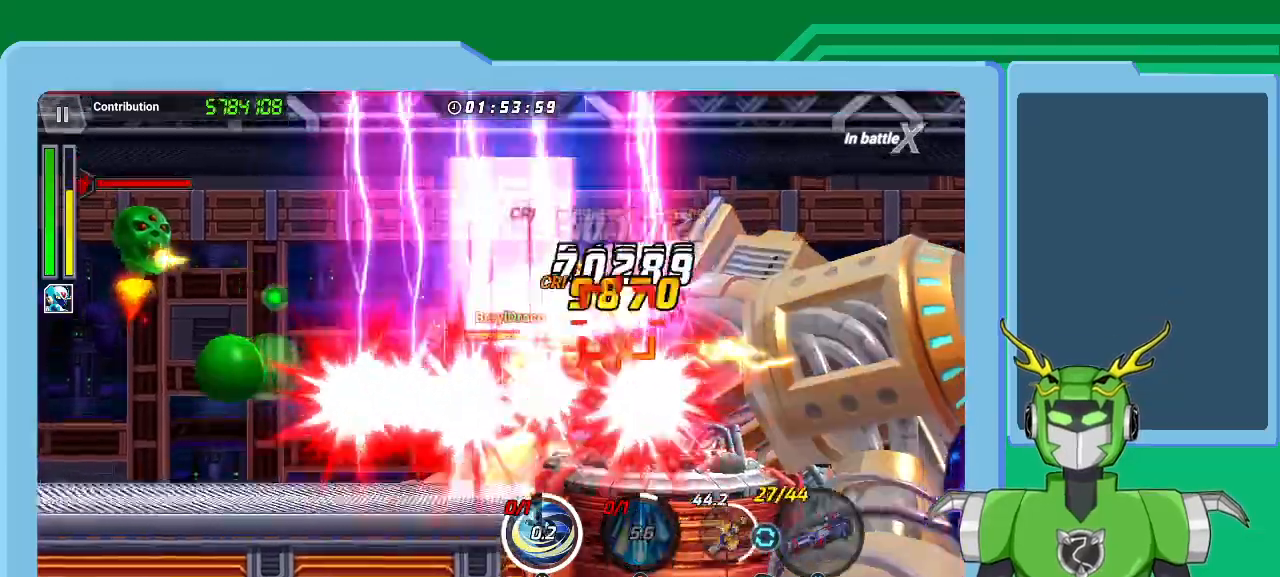
{"buttons": ["L1"], "left_stick": "up-right", "right_stick": "center", "events": [[67, "L1", "up"], [67, "Y", "down"], [133, "L1", "down"], [167, "Y", "up"], [233, "L1", "up"], [233, "Y", "down"], [300, "L1", "down"], [300, "Y", "up"], [367, "Y", "down"], [433, "L1", "up"], [467, "Y", "up"], [500, "L1", "down"]]}
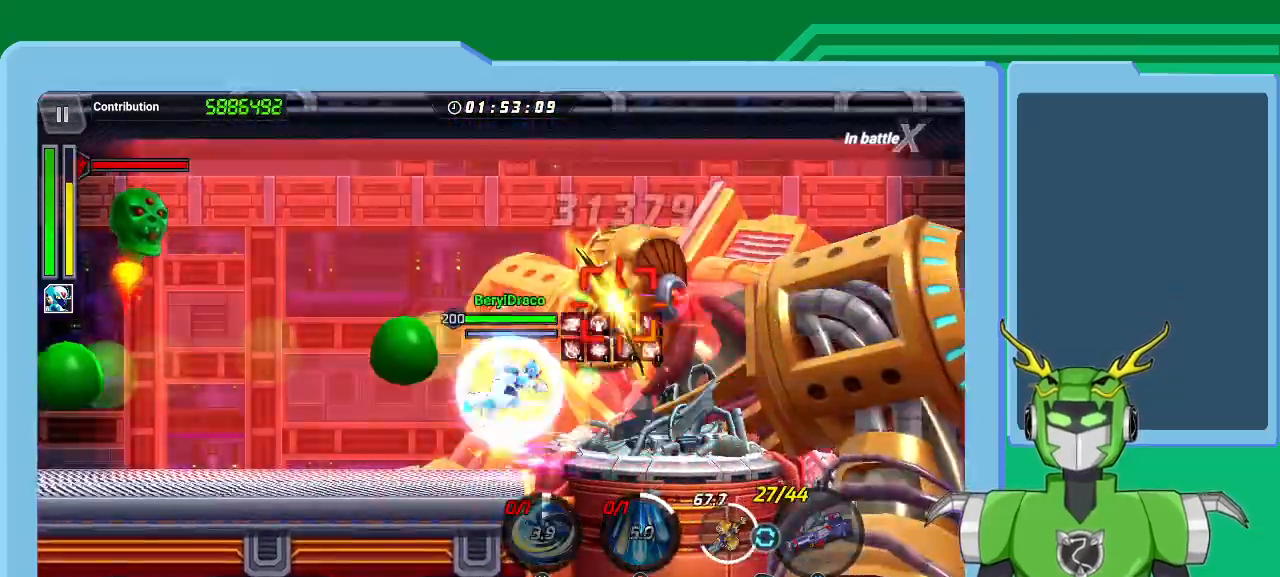
{"buttons": ["X", "R1"], "left_stick": "up-right", "right_stick": "center", "events": [[33, "R1", "down"], [33, "X", "down"], [100, "R1", "up"], [100, "X", "up"], [133, "L1", "up"], [167, "R1", "down"], [167, "X", "down"], [200, "L1", "down"], [233, "R1", "up"], [233, "X", "up"], [300, "R1", "down"], [300, "X", "down"], [333, "L1", "up"], [400, "L1", "down"], [400, "R1", "up"], [400, "X", "up"], [467, "R1", "down"], [467, "X", "down"], [500, "L1", "up"]]}
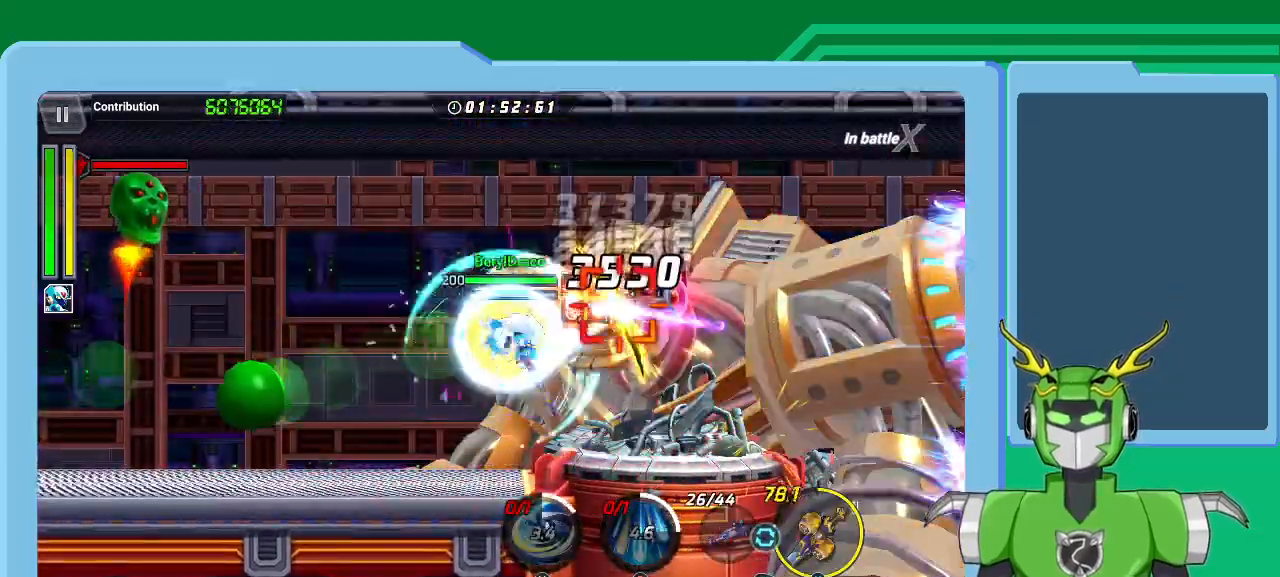
{"buttons": [], "left_stick": "up-right", "right_stick": "center", "events": [[33, "R1", "up"], [33, "X", "up"], [100, "L1", "down"], [100, "X", "down"], [133, "R1", "down"], [200, "L1", "up"], [200, "R1", "up"], [200, "X", "up"], [267, "L1", "down"], [267, "R1", "down"], [267, "X", "down"], [333, "R1", "up"], [333, "X", "up"], [367, "L1", "up"], [400, "X", "down"], [433, "L1", "down"], [433, "R1", "down"], [500, "L1", "up"], [500, "R1", "up"], [500, "X", "up"]]}
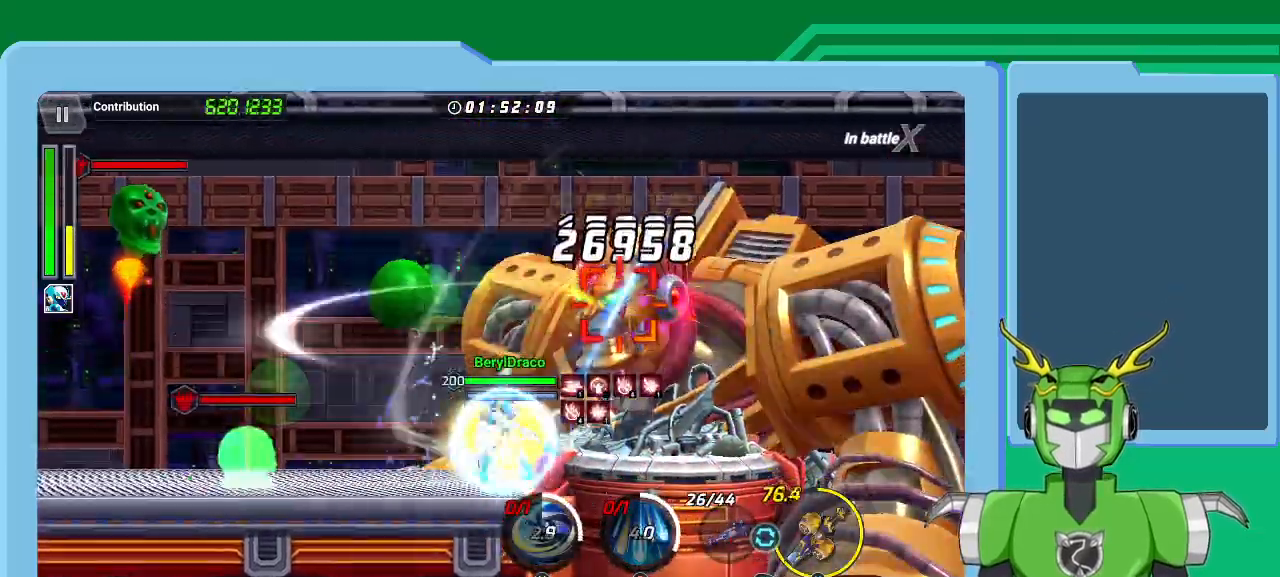
{"buttons": [], "left_stick": "up-right", "right_stick": "center", "events": [[67, "L1", "down"], [67, "R1", "down"], [67, "X", "down"], [167, "L1", "up"], [167, "R1", "up"], [167, "X", "up"], [200, "X", "down"], [233, "L1", "down"], [233, "R1", "down"], [300, "R1", "up"], [333, "L1", "up"], [400, "L1", "down"], [400, "R1", "down"], [467, "R1", "up"], [500, "L1", "up"], [500, "X", "up"]]}
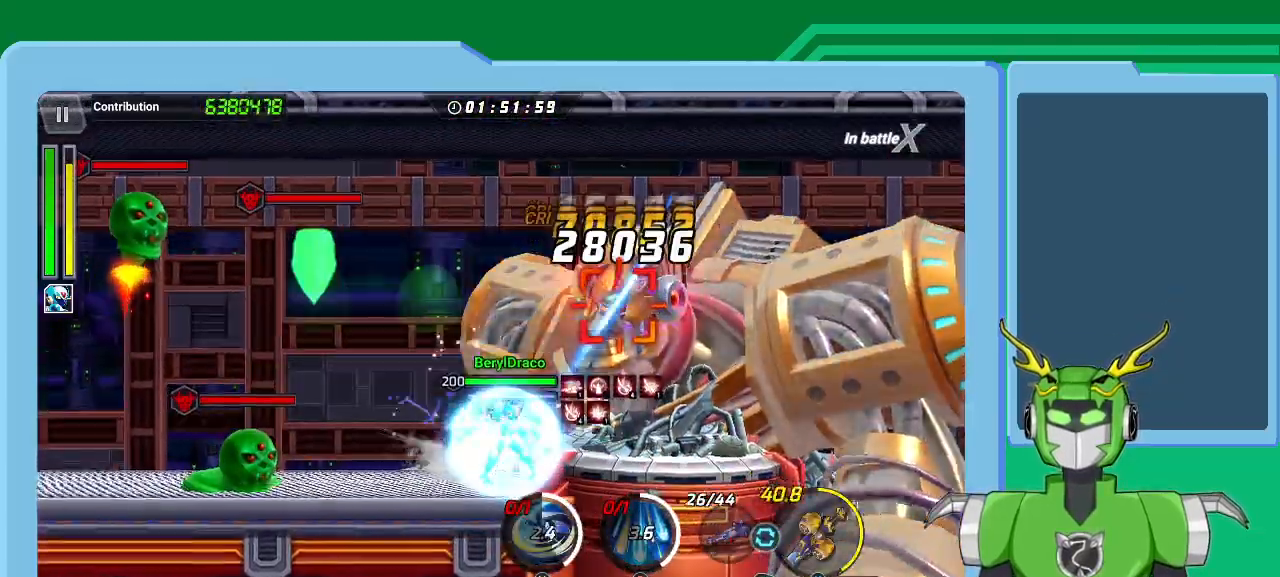
{"buttons": ["L1"], "left_stick": "up-right", "right_stick": "center", "events": [[33, "X", "down"], [67, "L1", "down"], [67, "R1", "down"], [167, "L1", "up"], [167, "R1", "up"], [167, "X", "up"], [200, "X", "down"], [233, "R1", "down"], [267, "L1", "down"], [300, "R1", "up"], [367, "L1", "up"], [400, "R1", "down"], [433, "L1", "down"], [467, "R1", "up"], [467, "X", "up"]]}
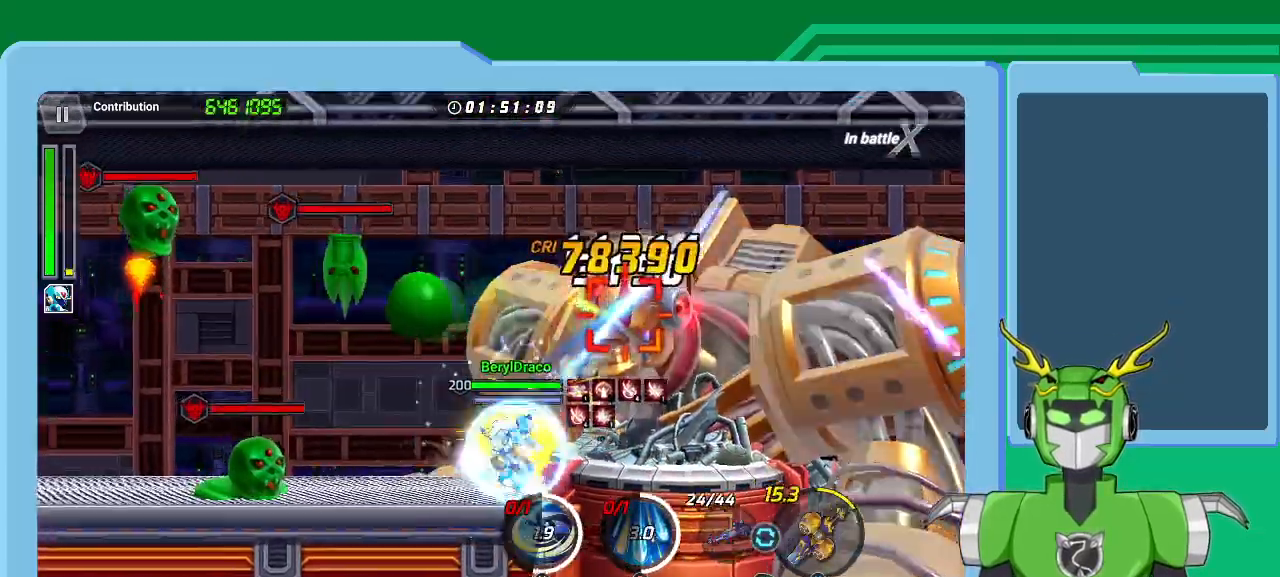
{"buttons": ["X", "L1"], "left_stick": "up-right", "right_stick": "center", "events": [[33, "A", "down"], [33, "L1", "up"], [33, "R1", "down"], [33, "X", "down"], [100, "L1", "down"], [133, "A", "up"], [133, "R1", "up"], [200, "L1", "up"], [200, "R1", "down"], [233, "A", "down"], [300, "A", "up"], [300, "L1", "down"], [300, "R1", "up"], [300, "X", "up"], [367, "R1", "down"], [367, "X", "down"], [400, "L1", "up"], [433, "R1", "up"], [433, "X", "up"], [467, "L1", "down"], [500, "X", "down"]]}
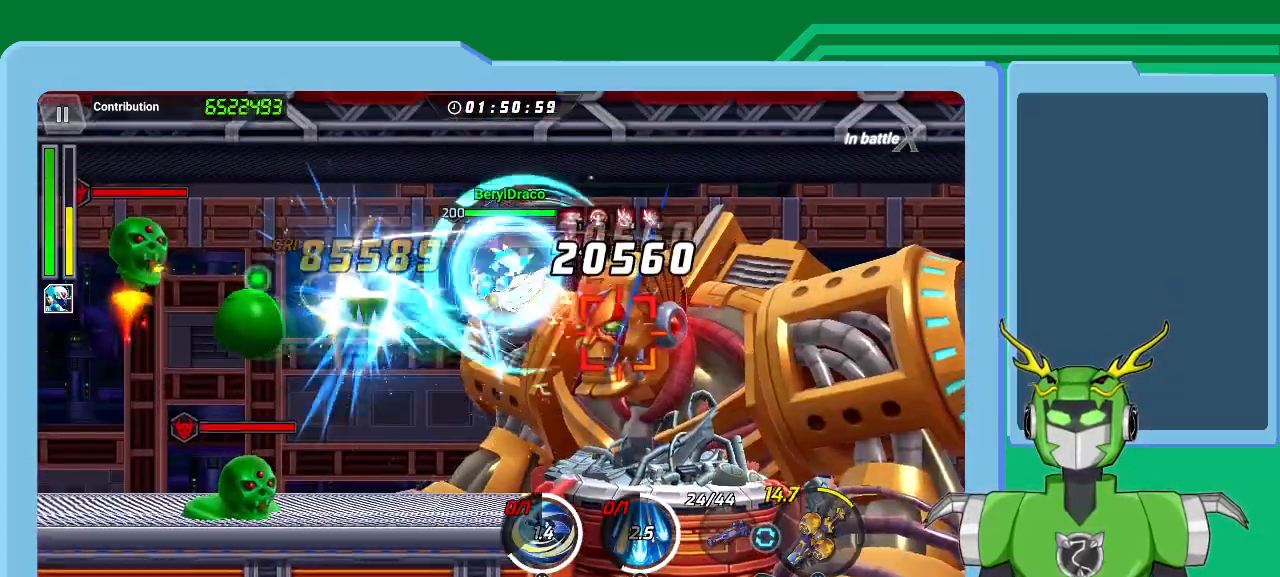
{"buttons": [], "left_stick": "up-right", "right_stick": "center", "events": [[33, "R1", "down"], [100, "L1", "up"], [100, "R1", "up"], [100, "X", "up"], [167, "L1", "down"], [167, "X", "down"], [200, "R1", "down"], [267, "L1", "up"], [267, "X", "up"], [300, "R1", "up"], [367, "L1", "down"], [367, "R1", "down"], [367, "X", "down"], [467, "L1", "up"], [467, "R1", "up"], [467, "X", "up"]]}
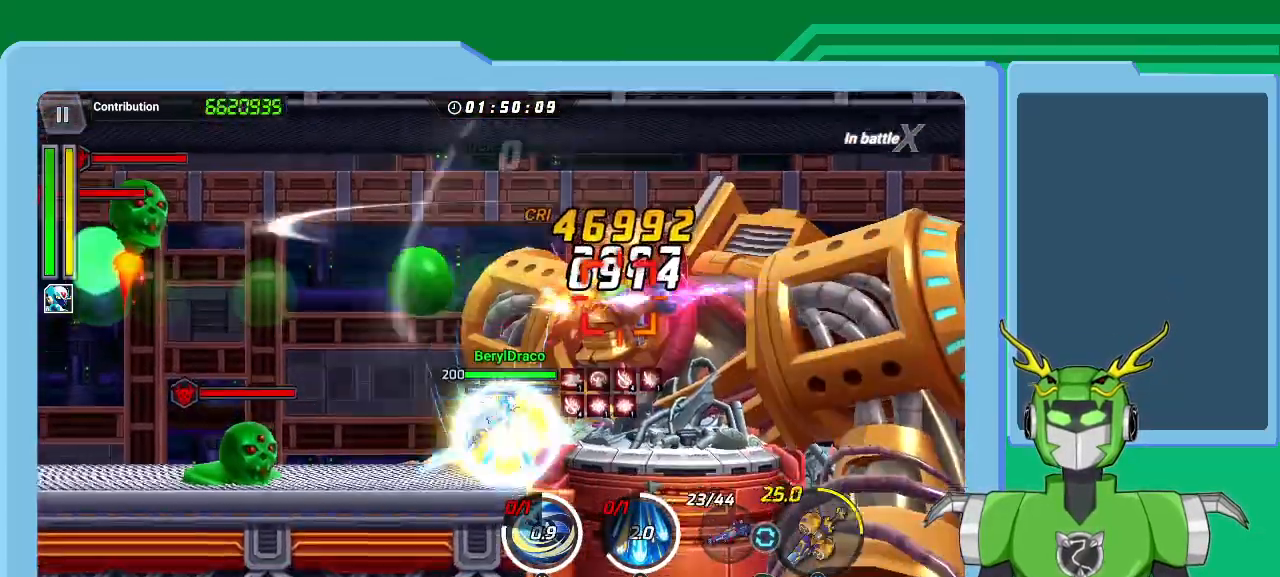
{"buttons": ["X"], "left_stick": "up-right", "right_stick": "center", "events": [[33, "L1", "down"], [33, "R1", "down"], [33, "X", "down"], [133, "L1", "up"], [133, "R1", "up"], [133, "X", "up"], [200, "L1", "down"], [200, "R1", "down"], [200, "X", "down"], [300, "L1", "up"], [333, "R1", "up"], [367, "L1", "down"], [400, "R1", "down"], [467, "L1", "up"], [500, "R1", "up"]]}
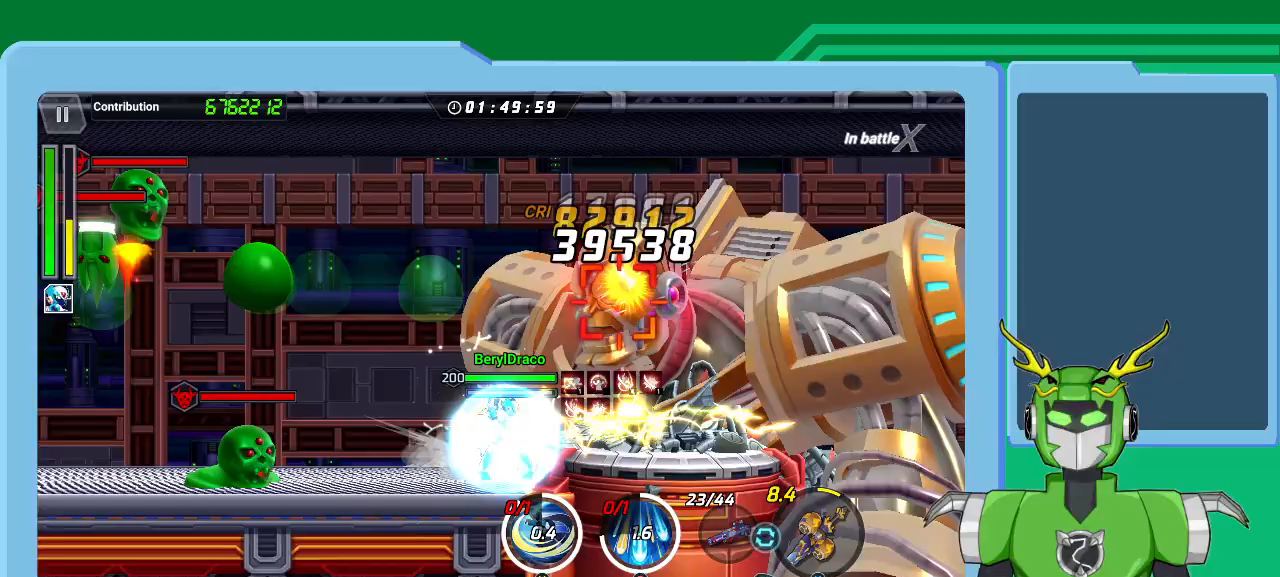
{"buttons": [], "left_stick": "up-right", "right_stick": "center", "events": [[33, "L1", "down"], [67, "R1", "down"], [133, "L1", "up"], [133, "R1", "up"], [200, "L1", "down"], [233, "R1", "down"], [333, "L1", "up"], [333, "R1", "up"], [367, "L1", "down"], [400, "A", "down"], [400, "R1", "down"], [467, "A", "up"], [467, "L1", "up"], [467, "R1", "up"], [467, "X", "up"]]}
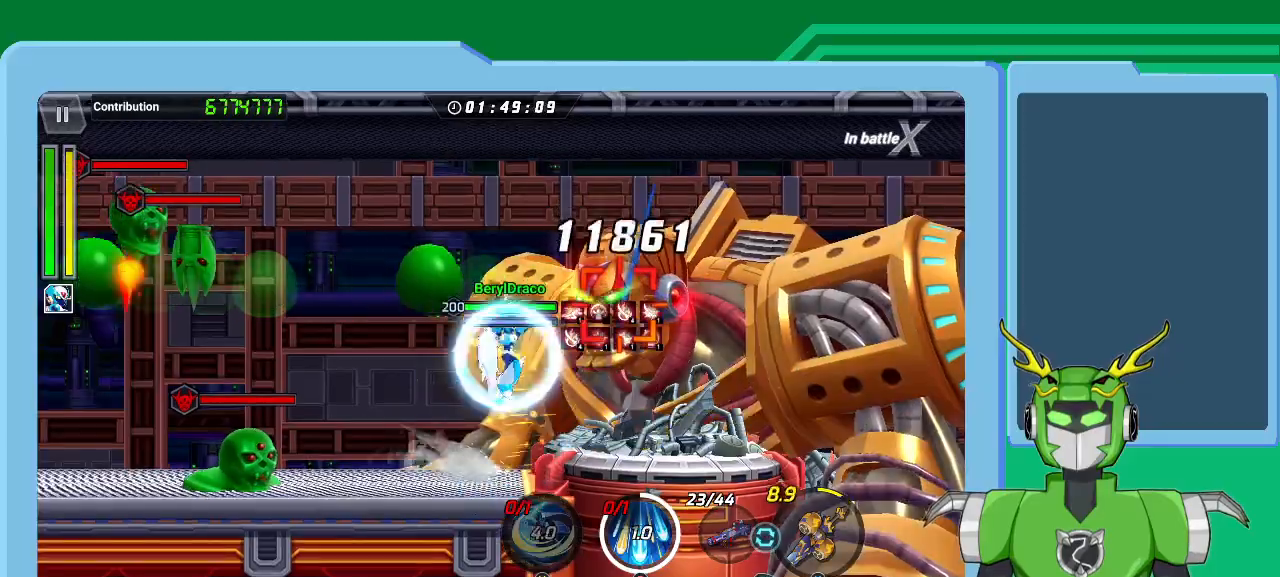
{"buttons": ["Y", "L1"], "left_stick": "up-right", "right_stick": "center", "events": [[33, "L1", "down"], [33, "Y", "down"], [133, "Y", "up"], [167, "L1", "up"], [200, "Y", "down"], [233, "L1", "down"], [300, "Y", "up"], [333, "L1", "up"], [367, "Y", "down"], [367, "left_stick", "center"], [433, "Y", "up"], [467, "L1", "down"], [467, "left_stick", "up-right"], [500, "Y", "down"]]}
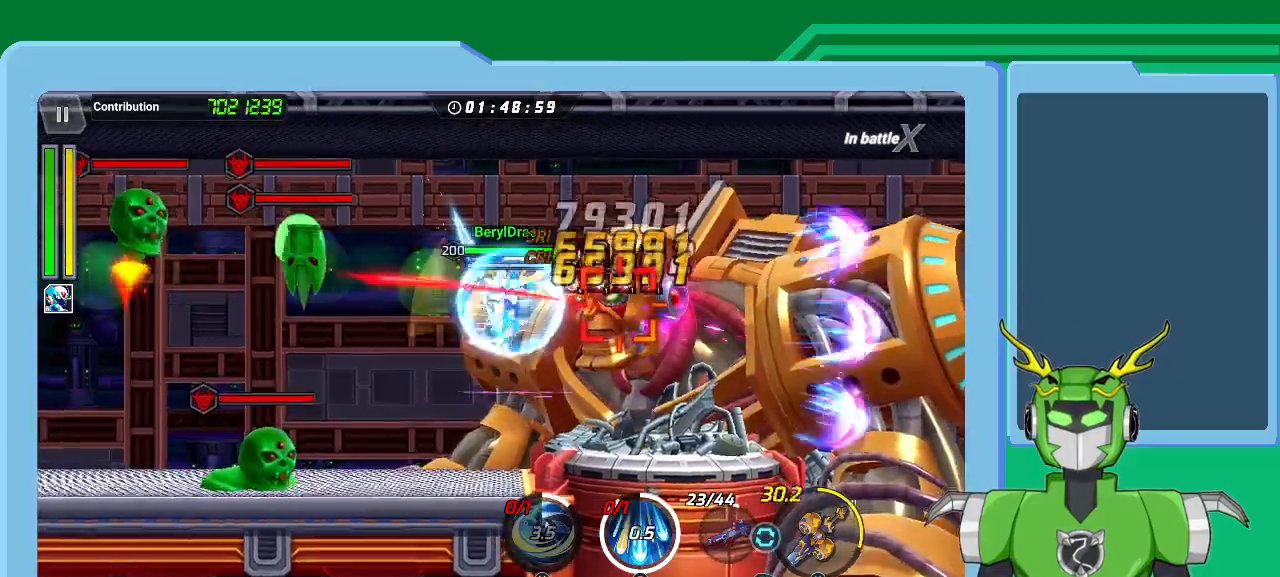
{"buttons": ["X"], "left_stick": "up-right", "right_stick": "center", "events": [[67, "L1", "up"], [67, "Y", "up"], [133, "Y", "down"], [167, "L1", "down"], [233, "Y", "up"], [300, "L1", "up"], [333, "A", "down"], [333, "X", "down"], [367, "A", "up"], [367, "L1", "down"], [433, "R1", "down"], [467, "R1", "up"], [500, "L1", "up"]]}
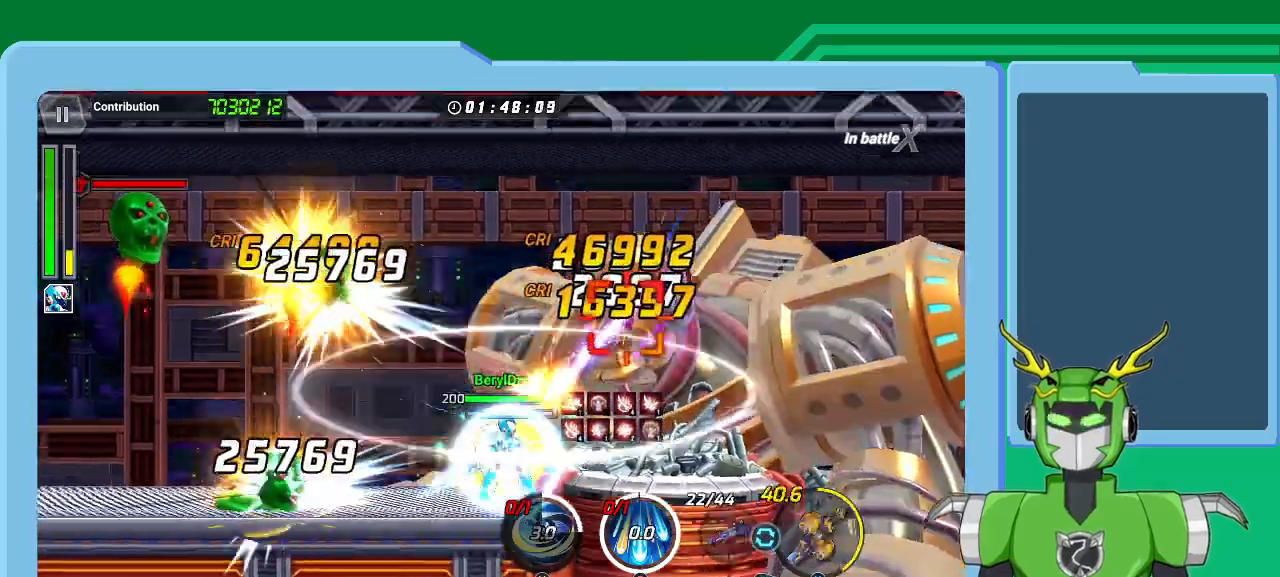
{"buttons": ["A", "L1"], "left_stick": "up-right", "right_stick": "center", "events": [[33, "R1", "down"], [100, "L1", "down"], [133, "R1", "up"], [200, "L1", "up"], [200, "R1", "down"], [267, "L1", "down"], [267, "R1", "up"], [367, "A", "down"], [367, "L1", "up"], [367, "R1", "down"], [400, "A", "up"], [400, "X", "up"], [433, "A", "down"], [433, "L1", "down"], [433, "R1", "up"]]}
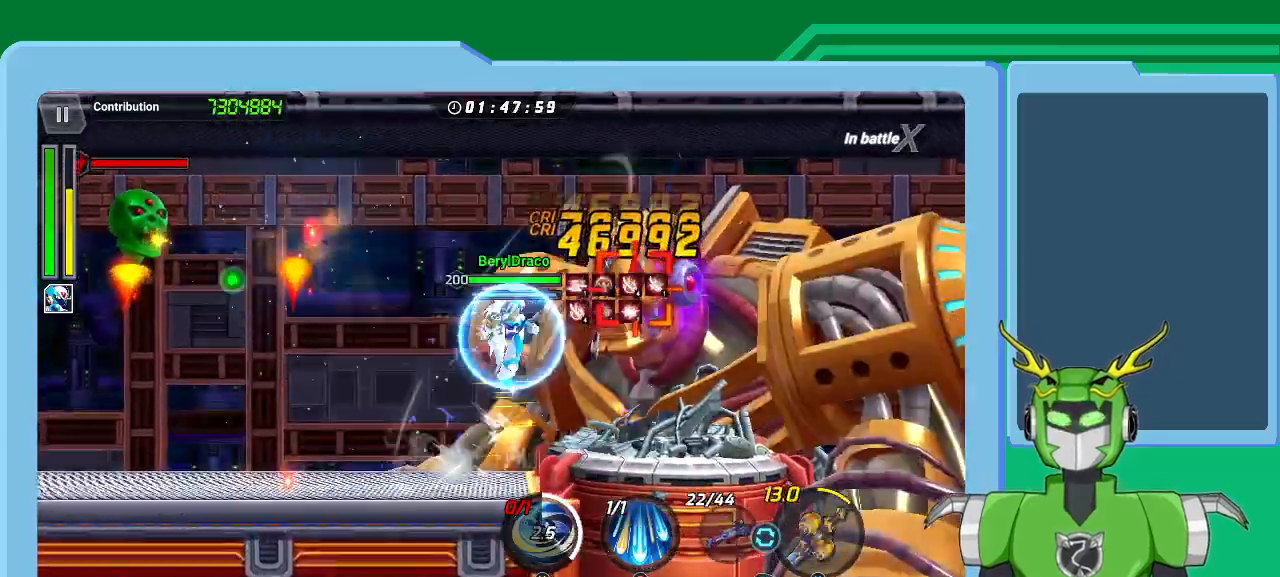
{"buttons": ["B", "L1"], "left_stick": "right", "right_stick": "center", "events": [[33, "A", "up"], [67, "B", "down"], [67, "L1", "up"], [167, "B", "up"], [167, "L1", "down"], [200, "B", "down"], [267, "L1", "up"], [267, "left_stick", "center"], [300, "B", "up"], [367, "B", "down"], [433, "left_stick", "right"], [467, "B", "up"], [500, "B", "down"], [500, "L1", "down"]]}
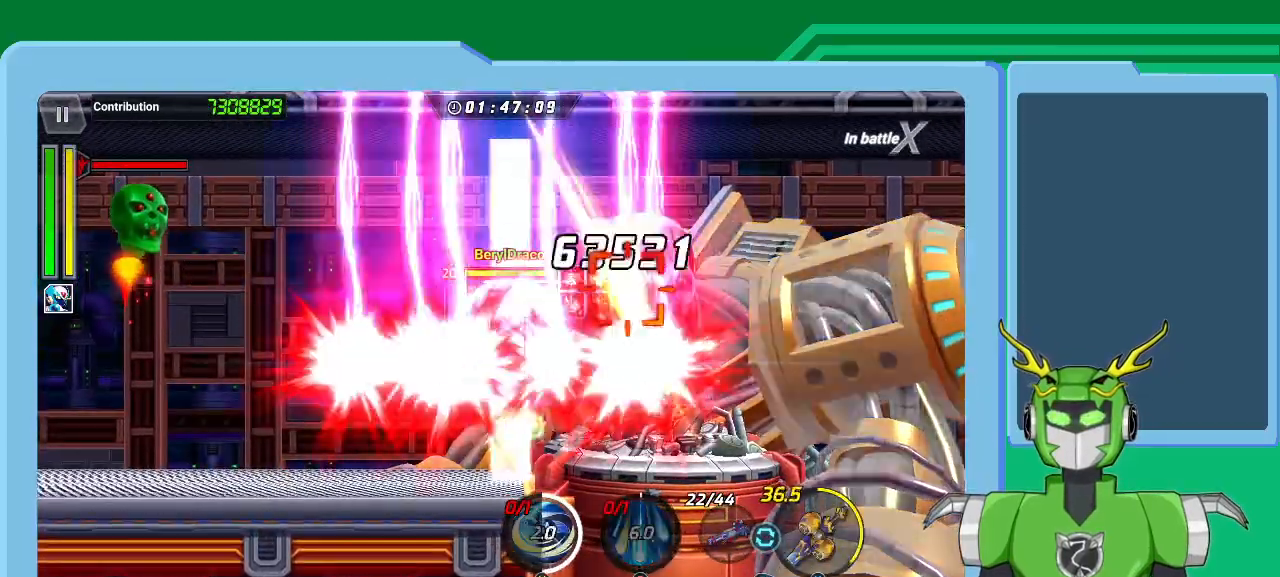
{"buttons": ["X", "R1"], "left_stick": "right", "right_stick": "center", "events": [[100, "B", "up"], [100, "L1", "up"], [167, "B", "down"], [167, "left_stick", "center"], [267, "B", "up"], [300, "L1", "down"], [300, "left_stick", "right"], [367, "X", "down"], [433, "L1", "up"], [500, "R1", "down"]]}
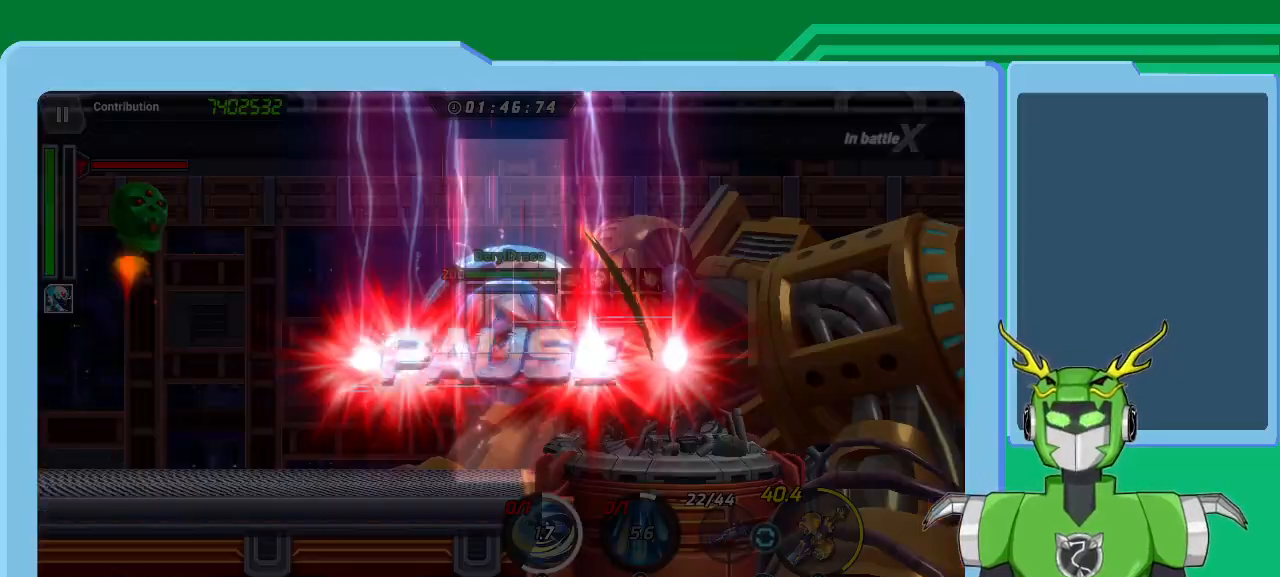
{"buttons": [], "left_stick": "center", "right_stick": "center", "events": [[33, "L1", "down"], [100, "R1", "up"], [133, "L1", "up"], [200, "R1", "down"], [267, "R1", "up"], [300, "X", "up"], [300, "left_stick", "center"]]}
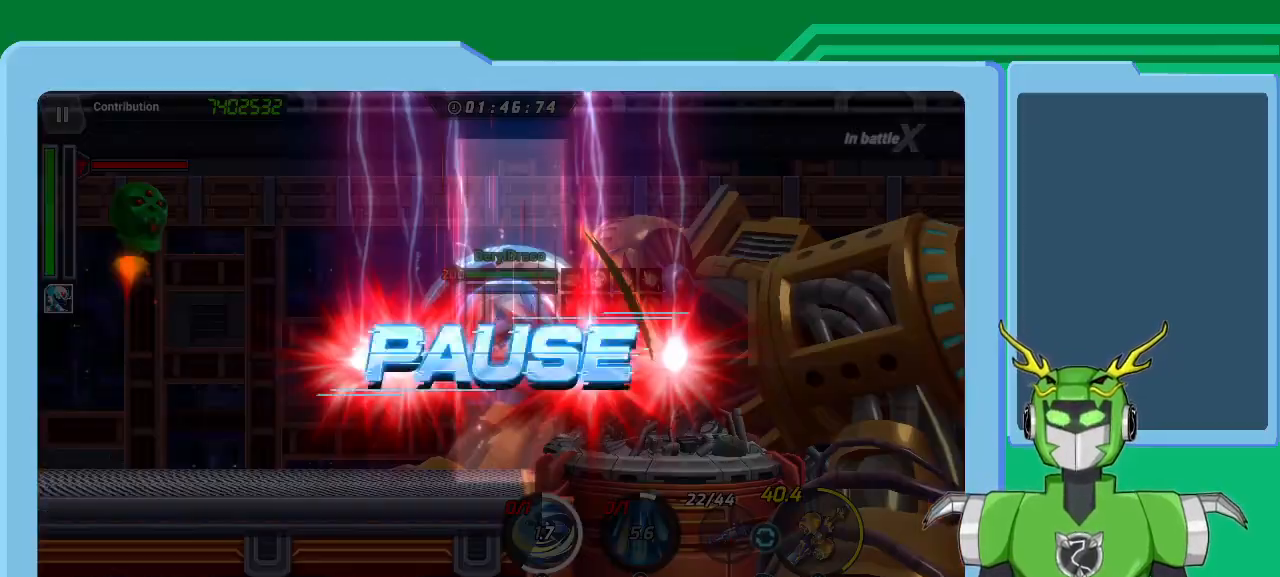
{"buttons": [], "left_stick": "center", "right_stick": "center", "events": [[333, "START", "down"], [467, "START", "up"]]}
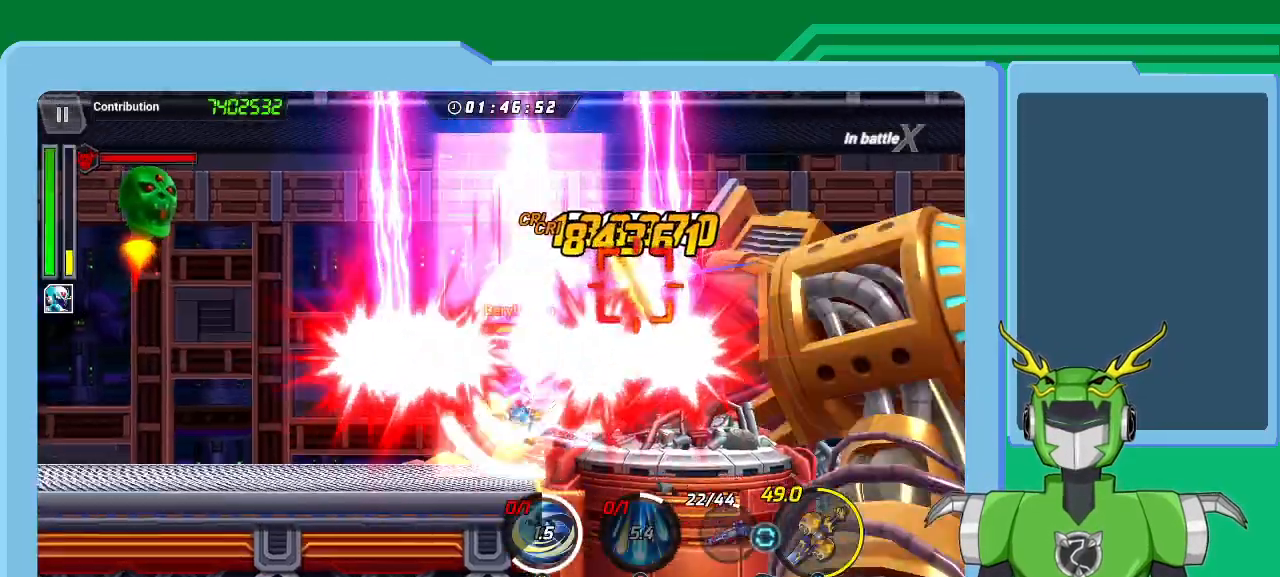
{"buttons": ["X", "L1"], "left_stick": "right", "right_stick": "center", "events": [[200, "X", "down"], [200, "left_stick", "right"], [233, "L1", "down"], [233, "R1", "down"], [300, "R1", "up"], [367, "L1", "up"], [400, "R1", "down"], [467, "L1", "down"], [467, "R1", "up"]]}